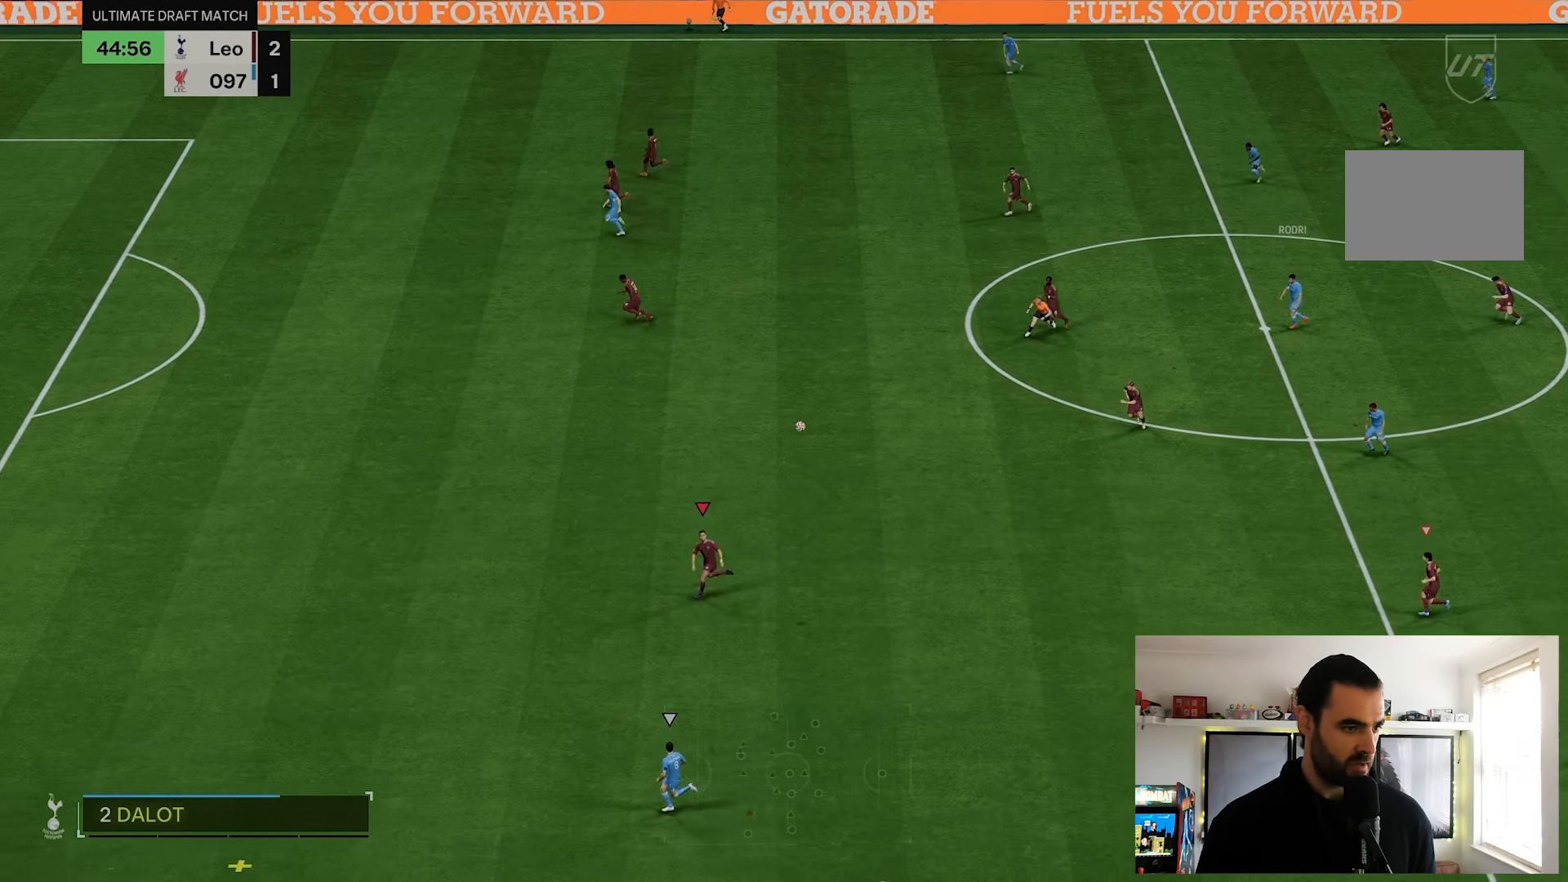
Gameplay with a controller (PlayStation layout); each line is a JSON object with the inputs held at the frame after it. "events" lists button and stick changes between this image and that frame as [ms after this image, input, new state], when the widget could be followed in between. Not read: L3 R3.
{"buttons": ["R2"], "left_stick": "down-left", "right_stick": "center", "events": []}
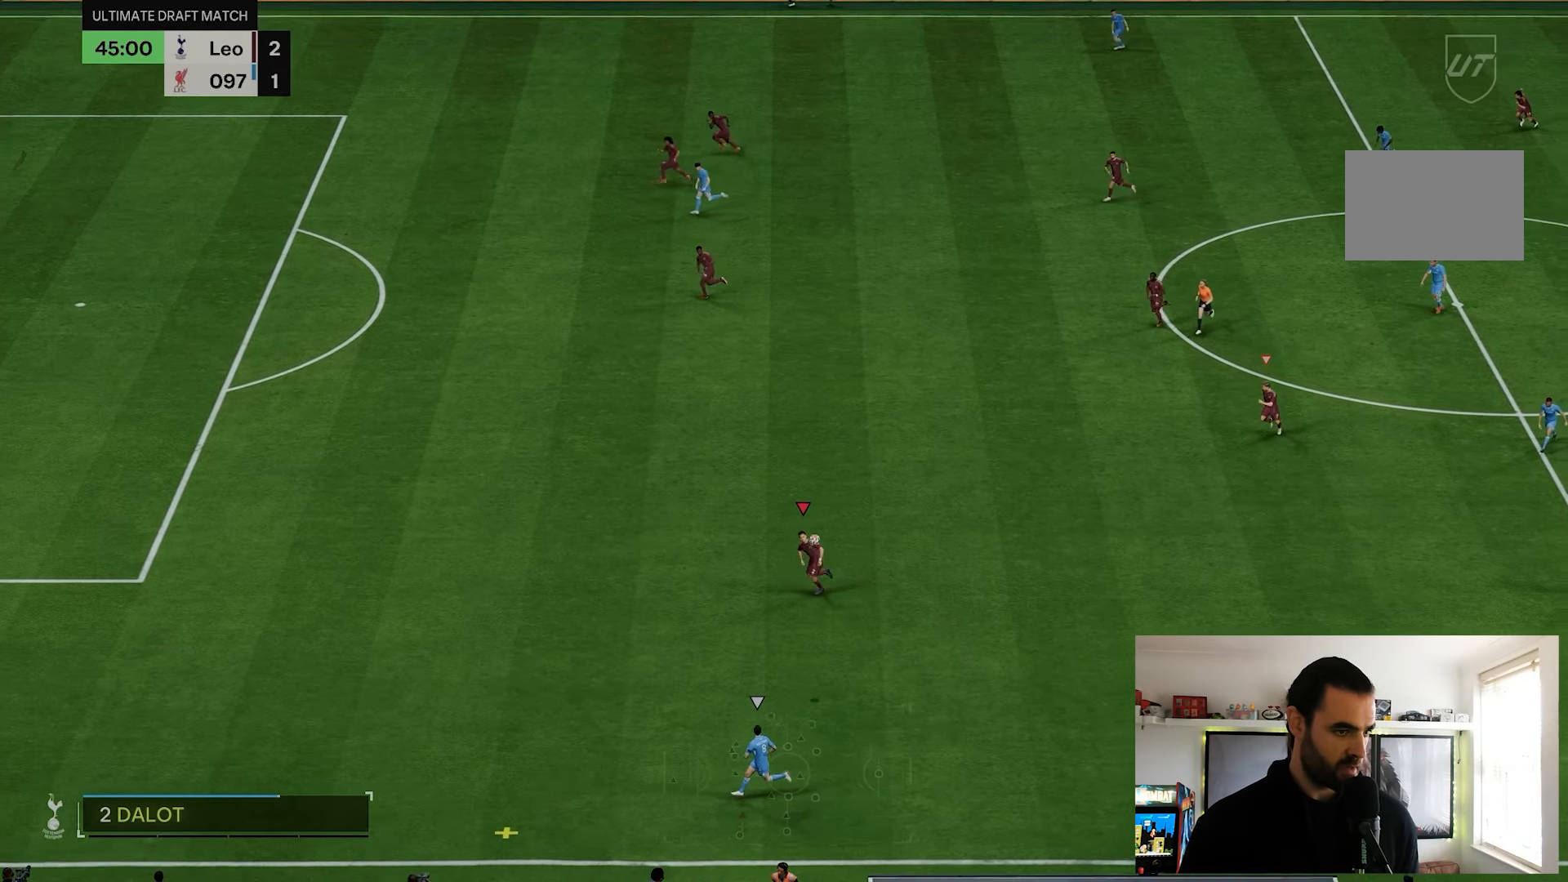
{"buttons": ["R2"], "left_stick": "down-left", "right_stick": "center", "events": []}
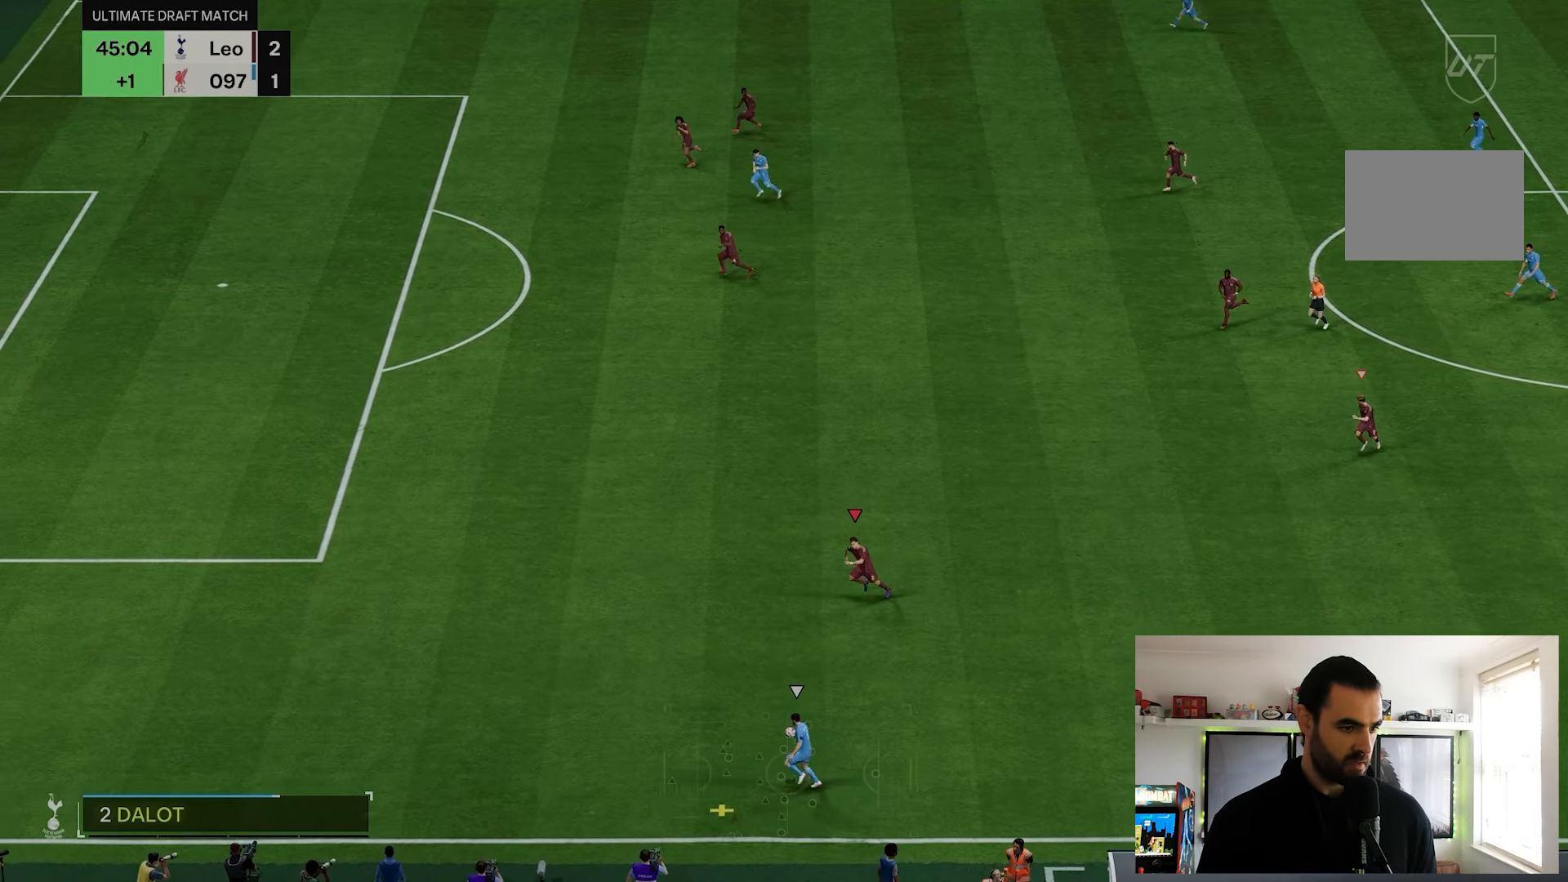
{"buttons": ["R2"], "left_stick": "down-left", "right_stick": "center", "events": []}
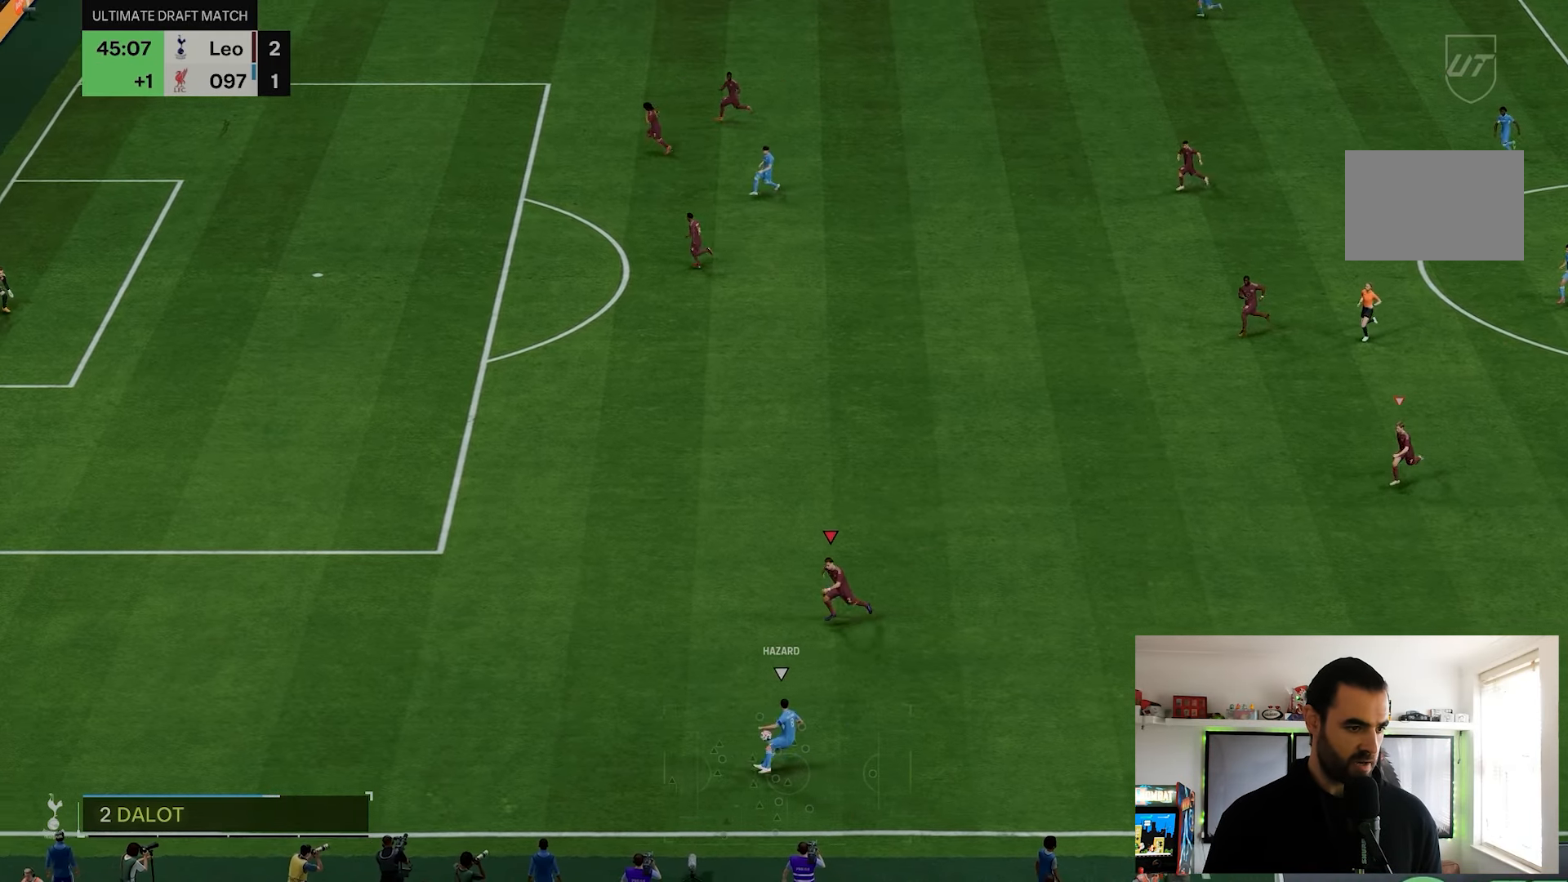
{"buttons": [], "left_stick": "center", "right_stick": "center", "events": [[317, "left_stick", "left"], [467, "left_stick", "center"], [483, "R2", "up"]]}